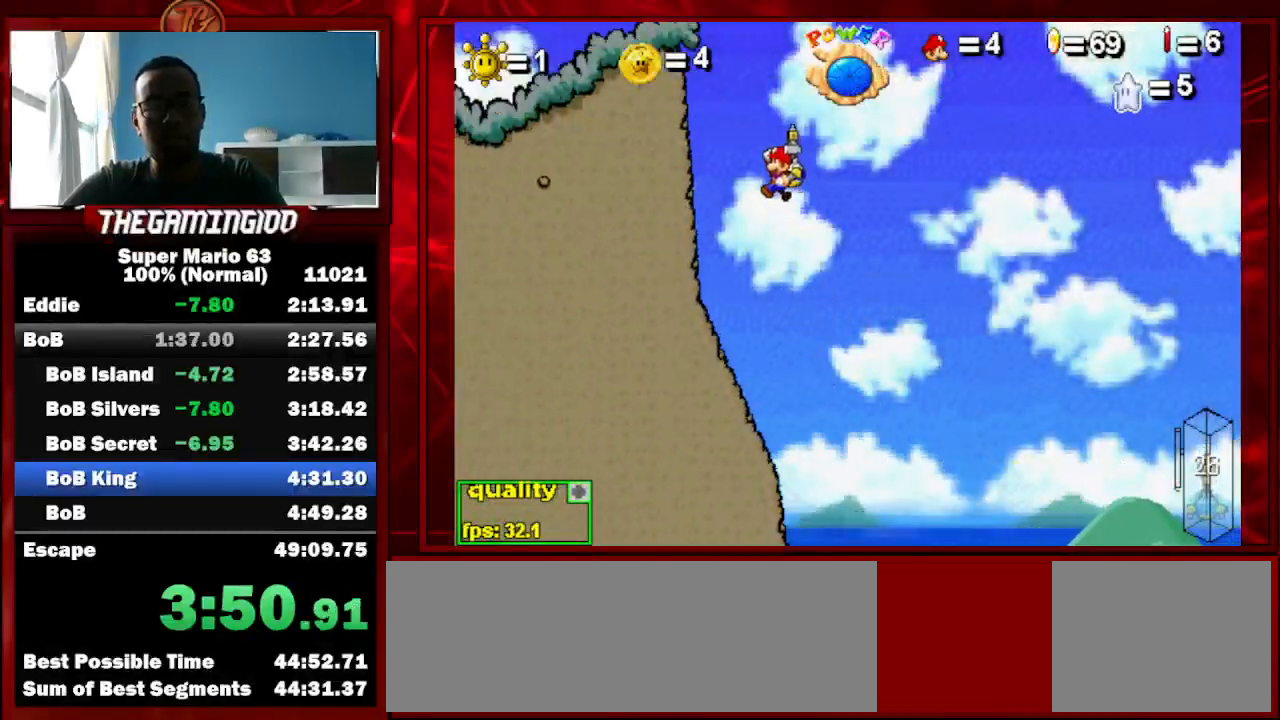
Gameplay with keyboard; each line is a JSON object with the keys held at the frame after it. "events" lists presses ("down") and releases ("up") of "c", "down", "left", "minus", "p", "right", "semicolon", "shift_l", "shift_r", "up", "x" and "z" between this image and that frame as [ms after this image, input, new state], when the widget could be followed in between. No other keys are recorded. Mouse input is not recorded.
{"keys": ["c", "left", "up"], "events": [[233, "shift_l", "down"], [333, "shift_l", "up"]]}
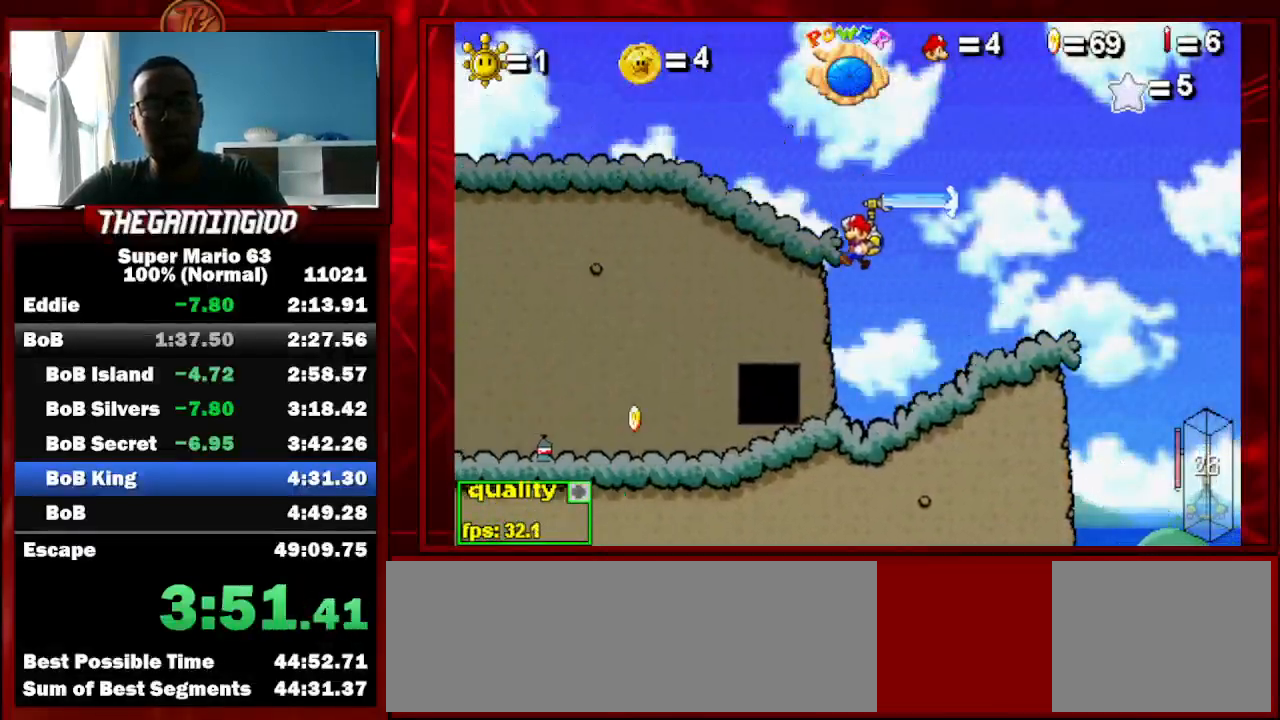
{"keys": ["c", "left"], "events": [[400, "up", "up"]]}
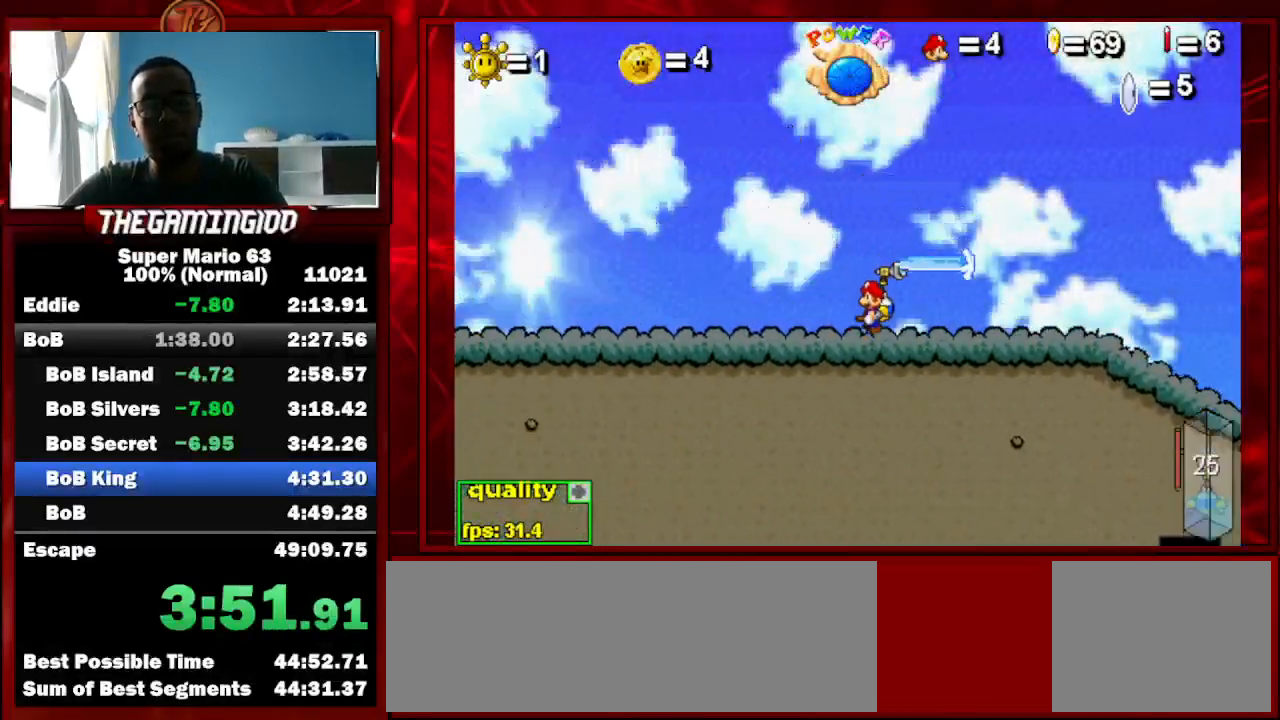
{"keys": ["c", "left"], "events": []}
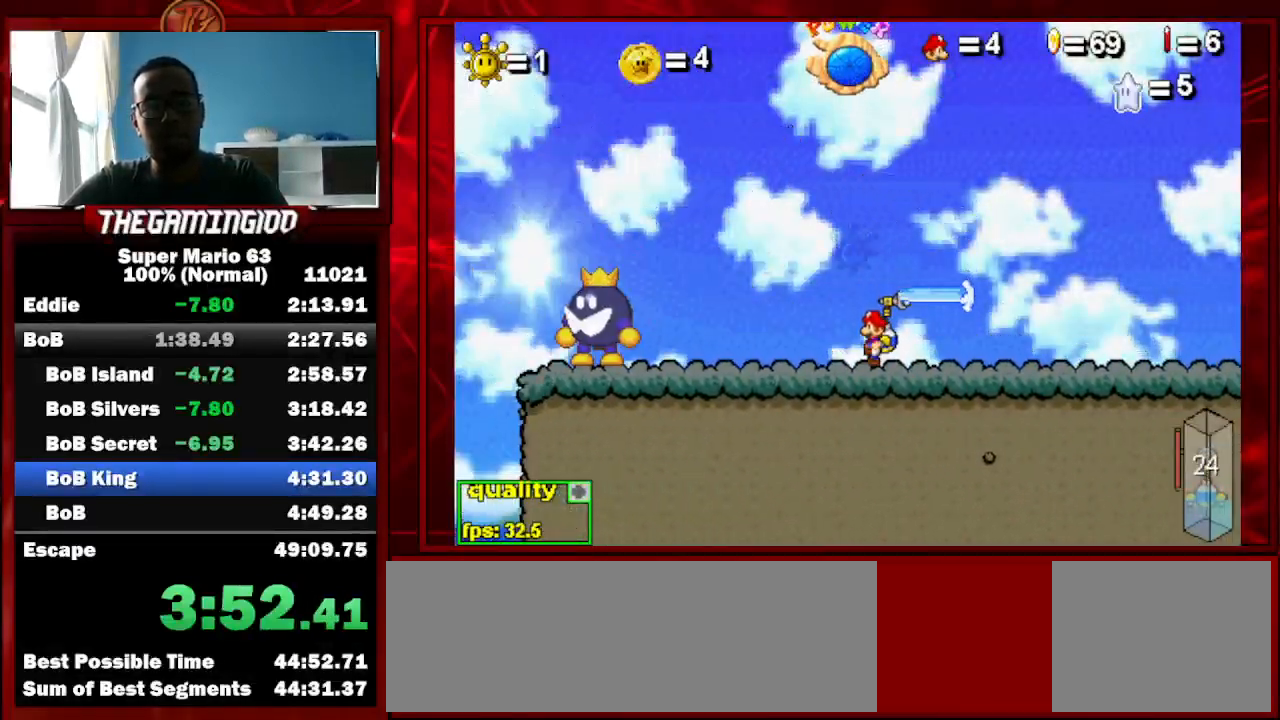
{"keys": ["left", "z"], "events": [[133, "z", "down"], [267, "c", "up"]]}
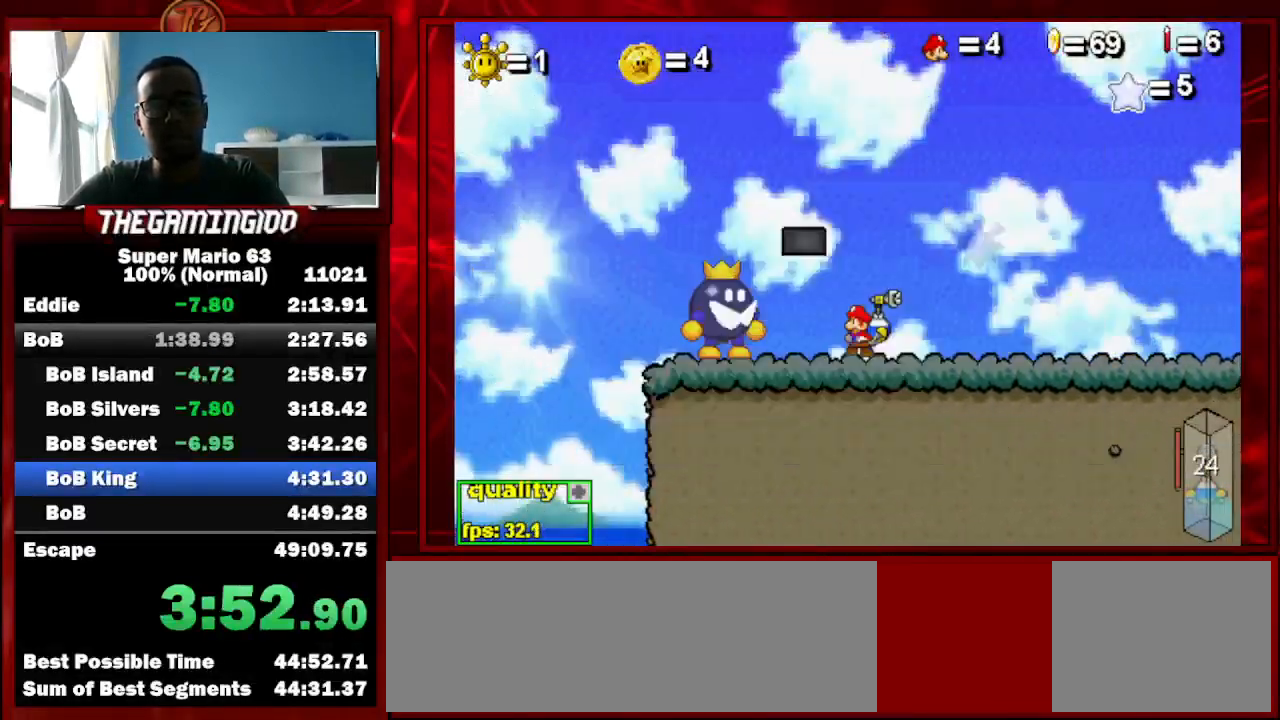
{"keys": ["left"], "events": [[33, "z", "up"]]}
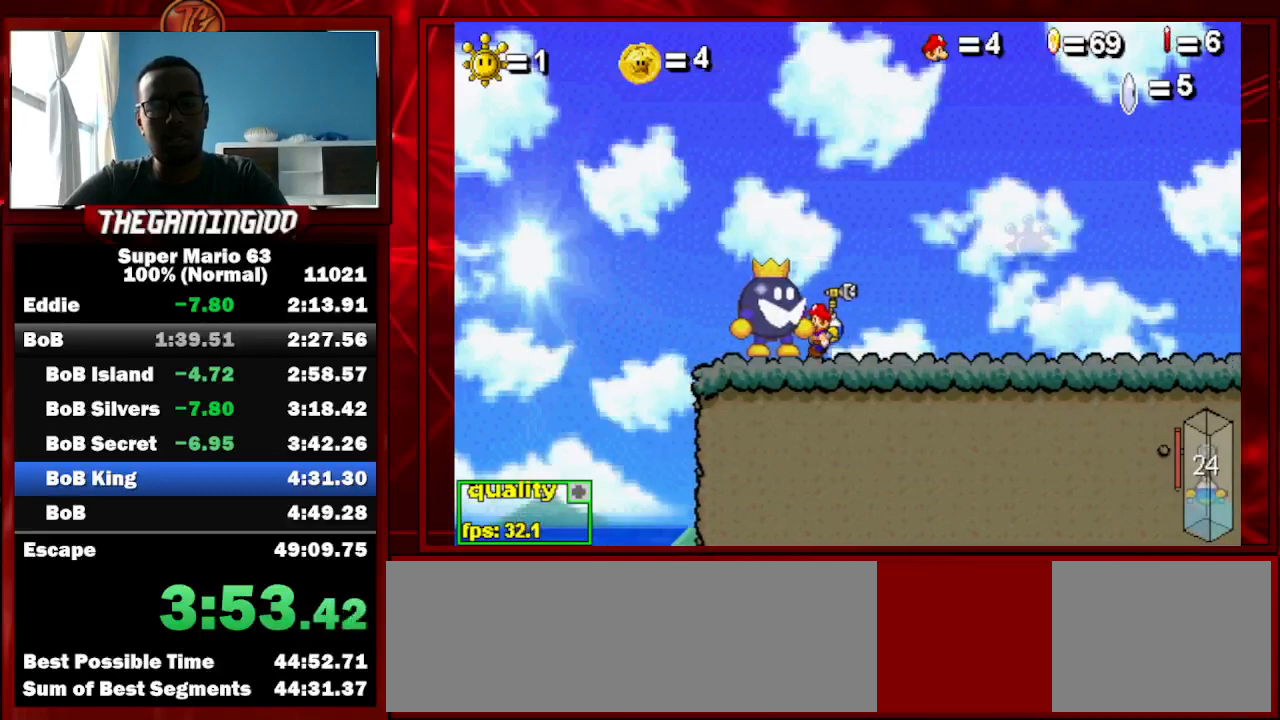
{"keys": ["left", "shift_l"], "events": [[467, "shift_l", "down"]]}
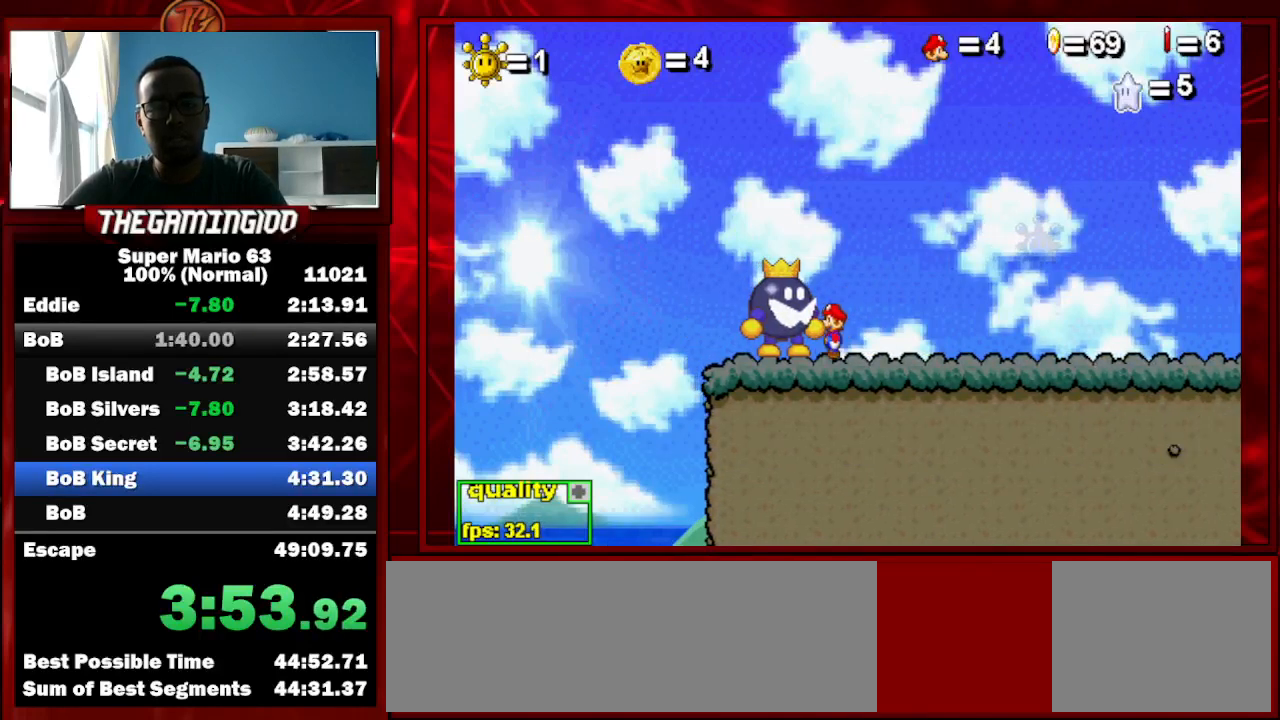
{"keys": [], "events": [[33, "shift_l", "up"], [133, "shift_l", "down"], [167, "shift_l", "up"], [433, "left", "up"]]}
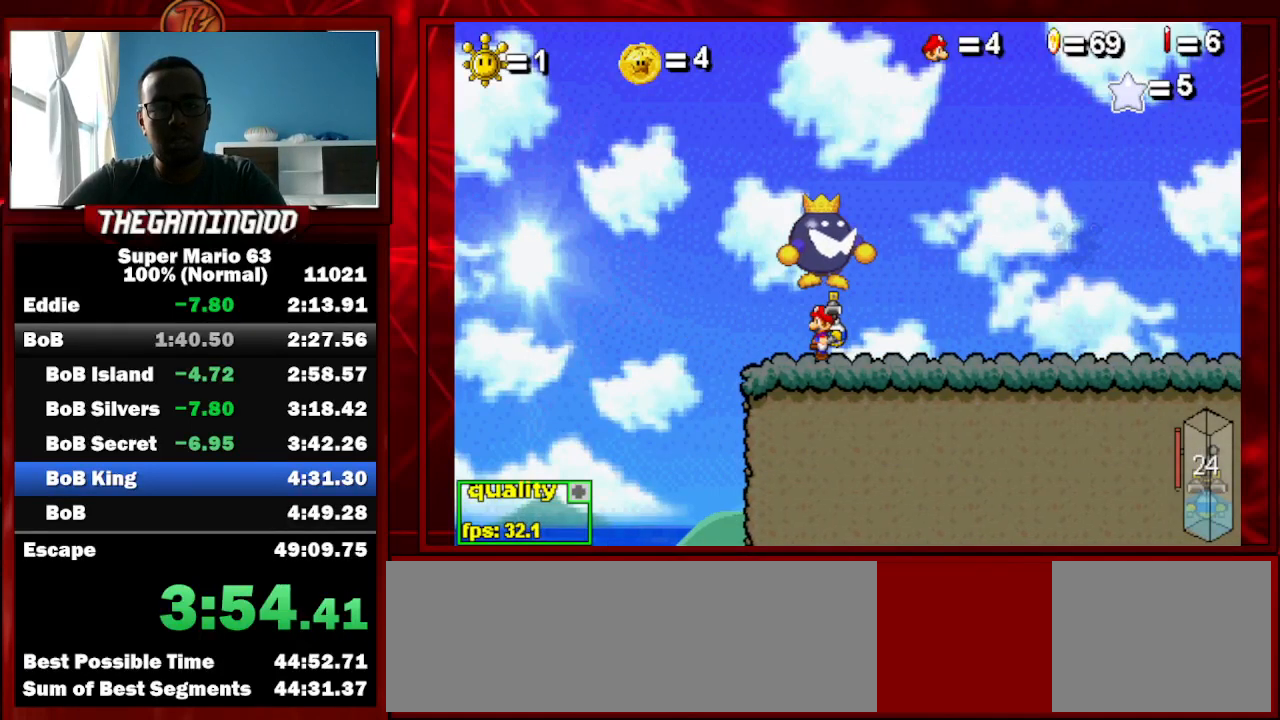
{"keys": ["c"], "events": [[33, "right", "down"], [367, "c", "down"], [500, "right", "up"]]}
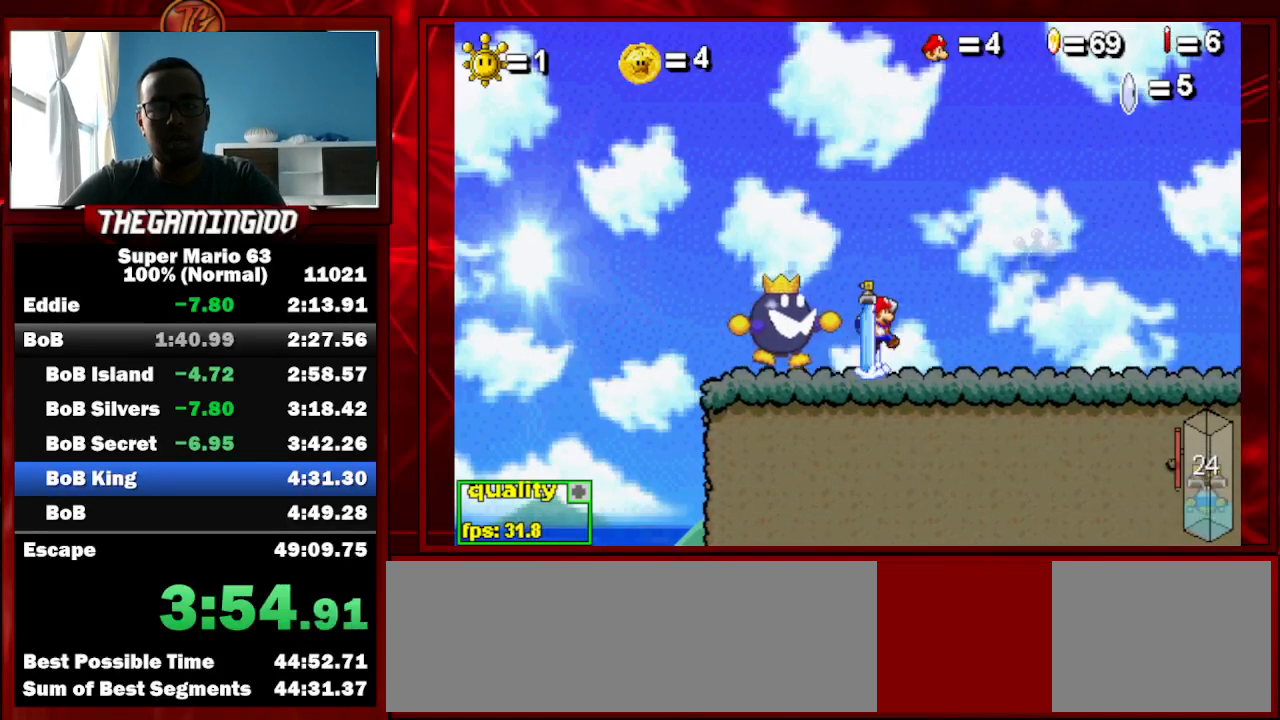
{"keys": ["left"], "events": [[100, "left", "down"], [233, "c", "up"], [233, "left", "up"], [467, "left", "down"]]}
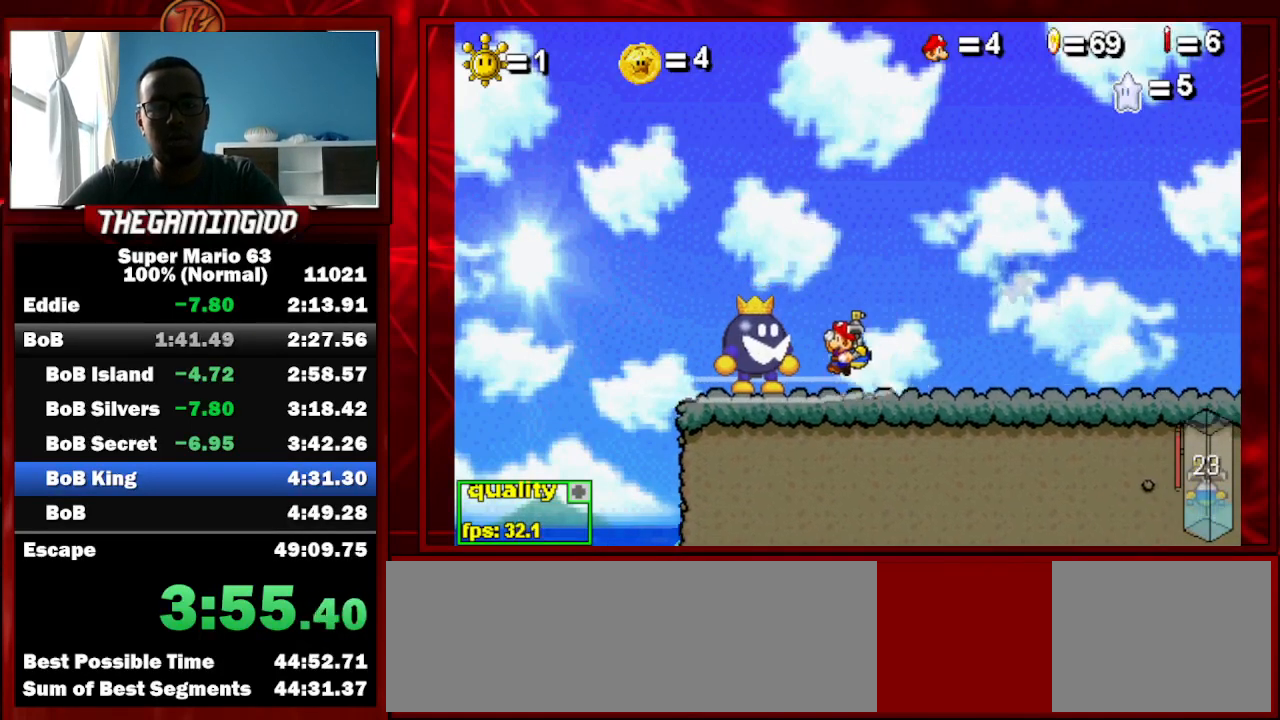
{"keys": [], "events": [[167, "left", "up"]]}
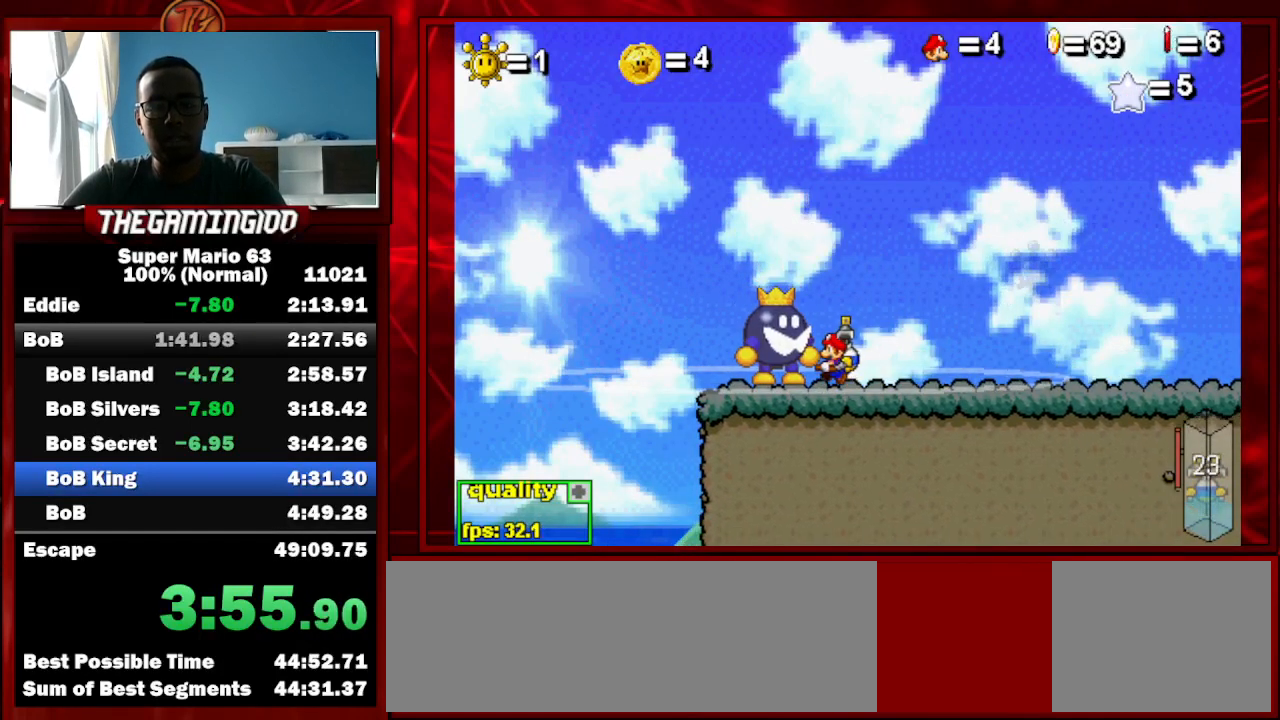
{"keys": [], "events": [[167, "right", "down"], [267, "right", "up"]]}
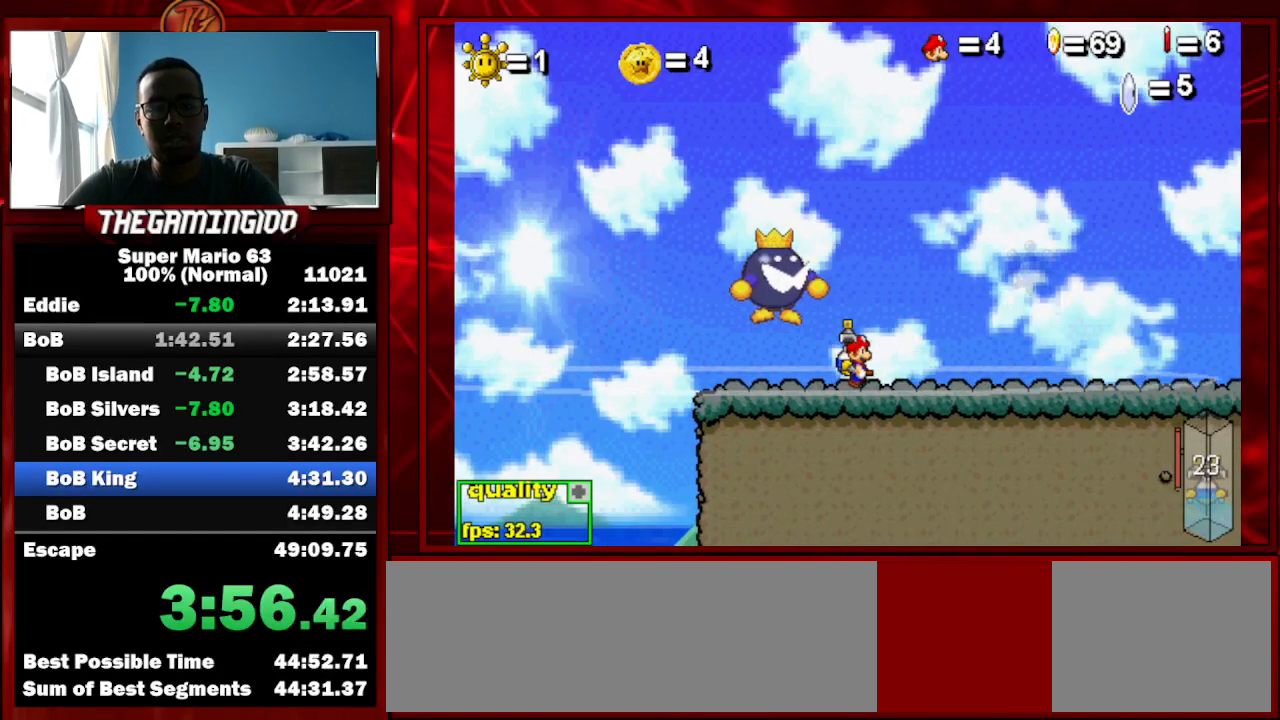
{"keys": [], "events": [[67, "c", "down"], [167, "c", "up"], [200, "down", "down"], [300, "down", "up"], [400, "up", "down"], [467, "up", "up"]]}
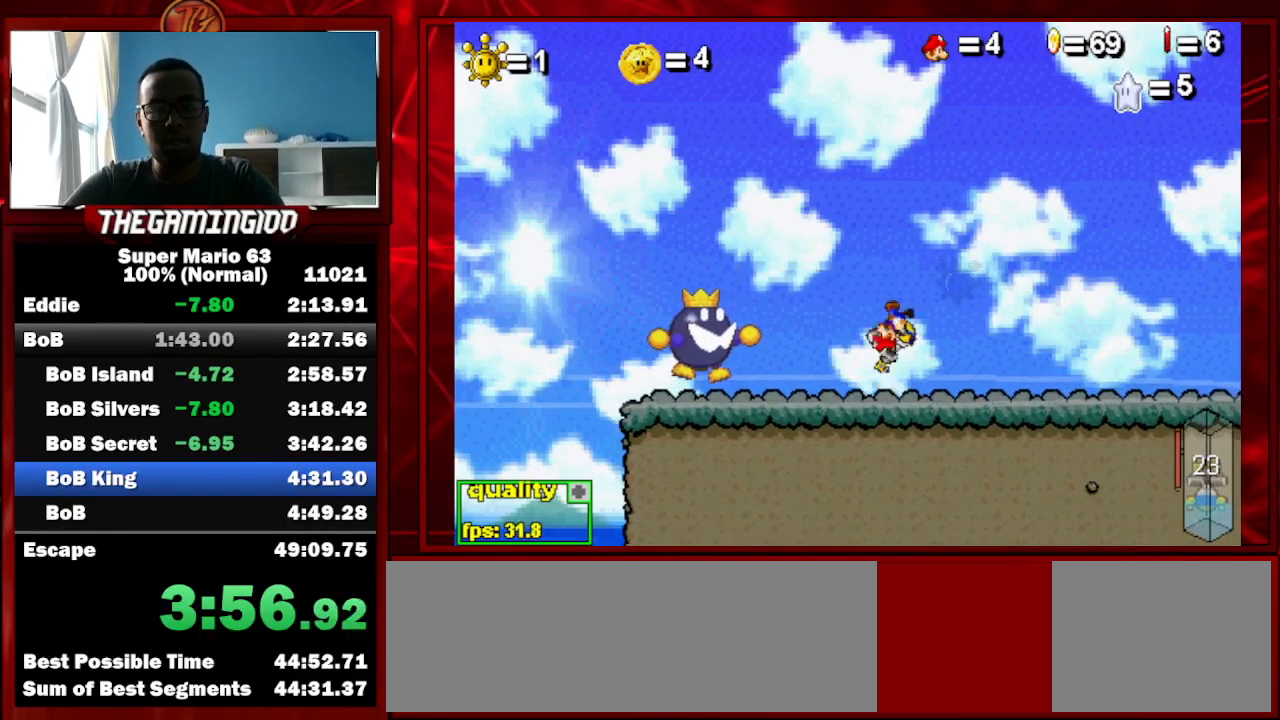
{"keys": ["c", "left"], "events": [[100, "left", "down"], [267, "c", "down"]]}
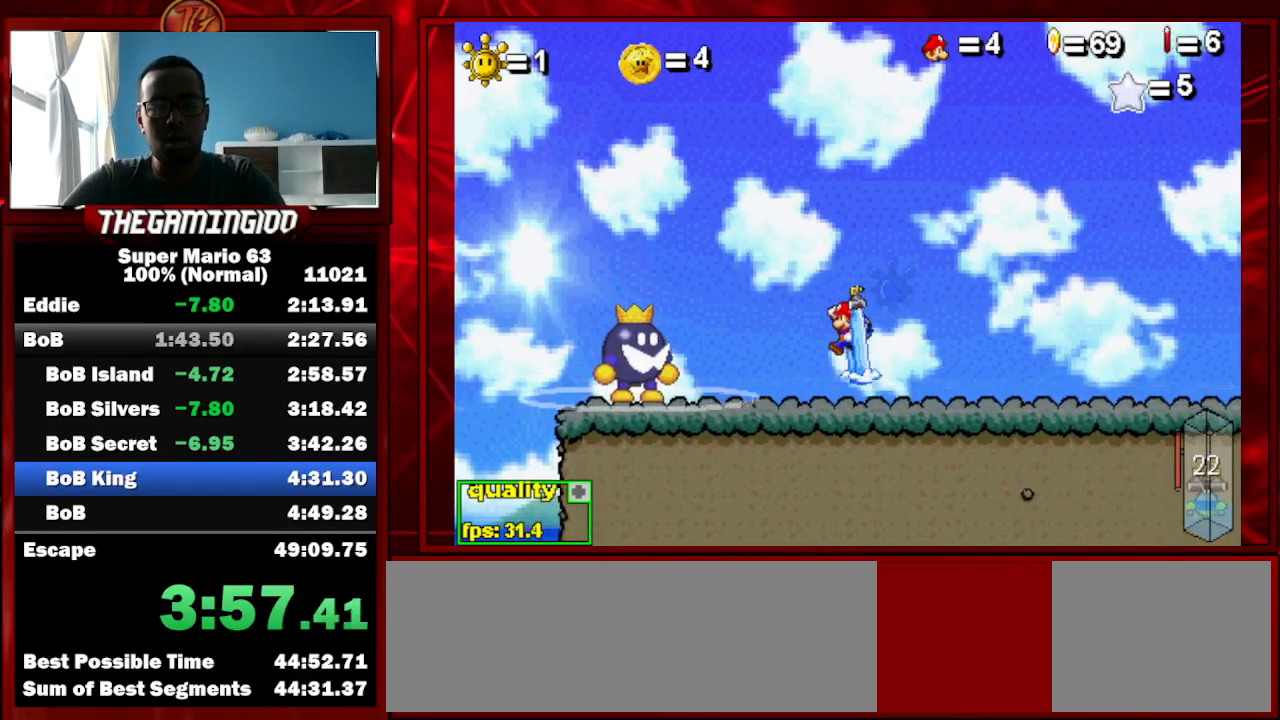
{"keys": [], "events": [[100, "c", "up"], [167, "left", "up"], [167, "x", "down"], [233, "x", "up"]]}
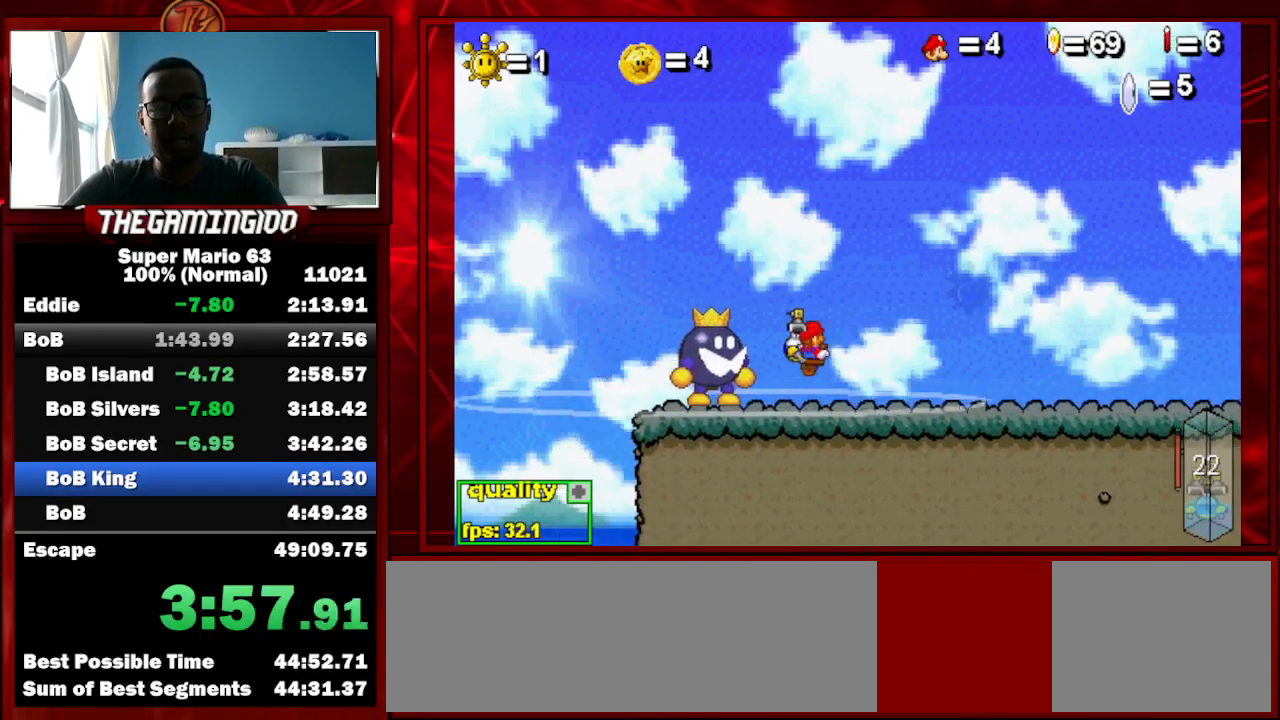
{"keys": [], "events": []}
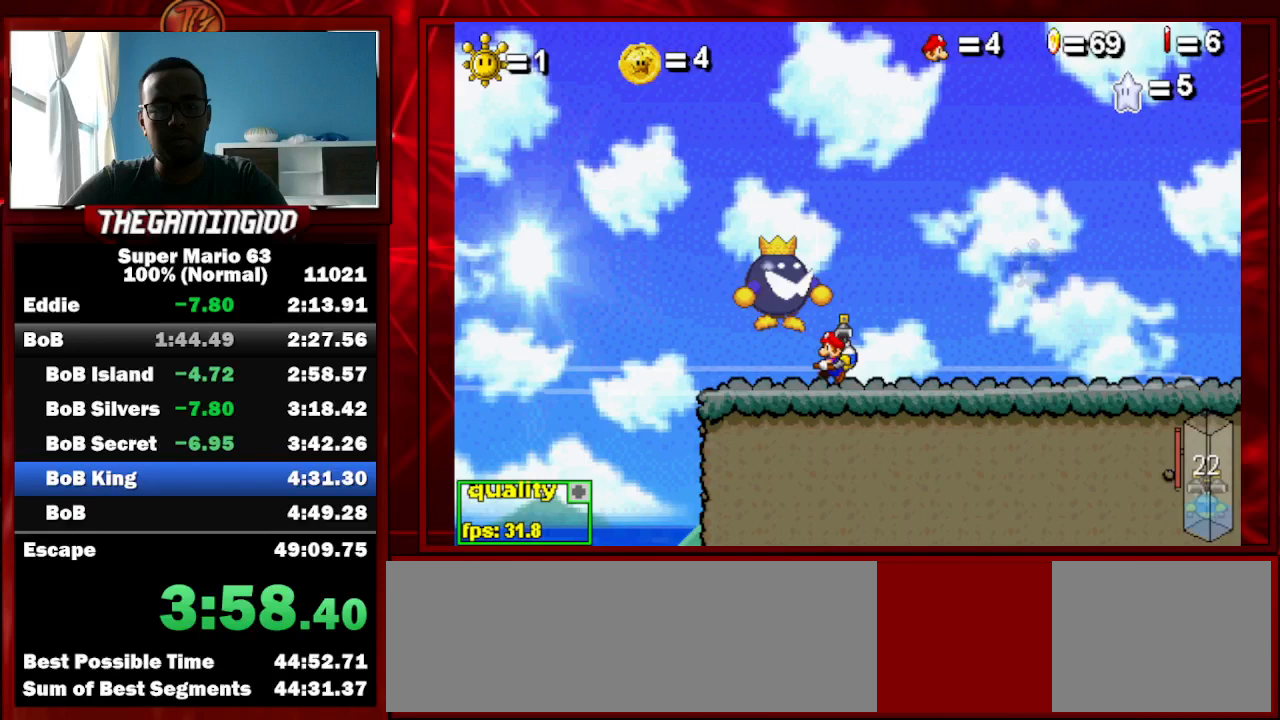
{"keys": [], "events": [[200, "right", "down"], [433, "right", "up"]]}
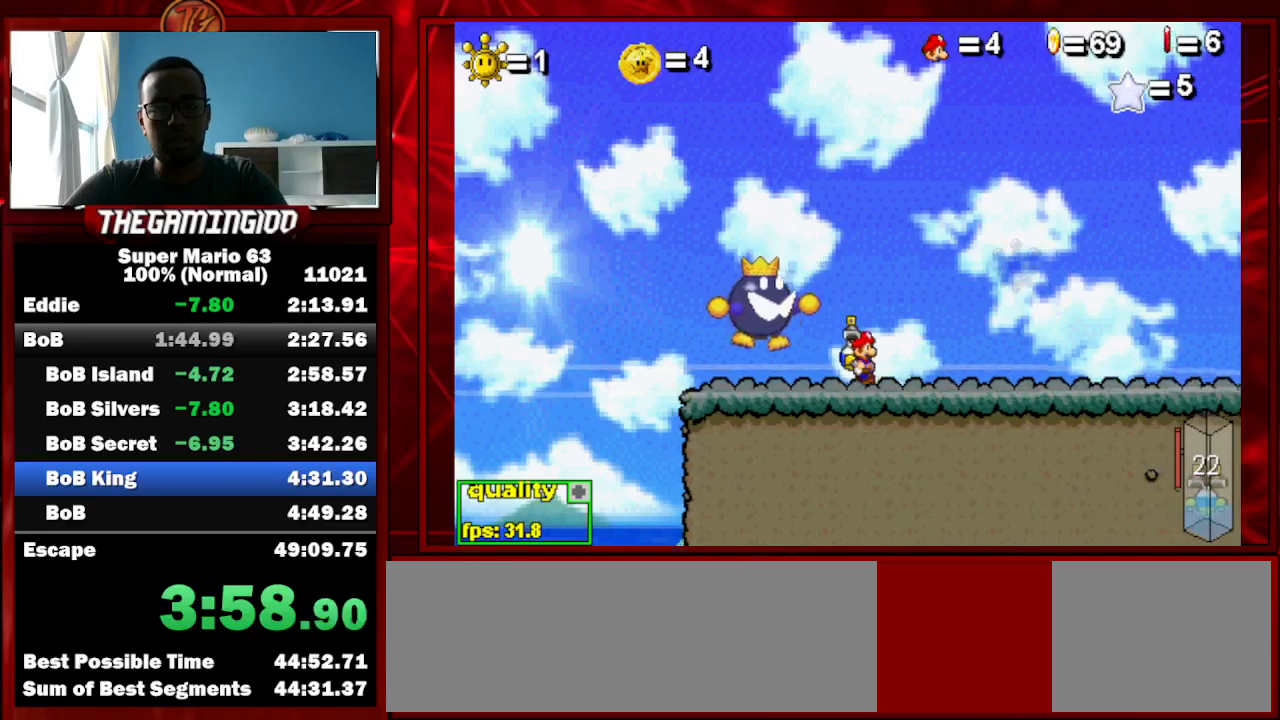
{"keys": ["left", "x"], "events": [[167, "c", "down"], [400, "c", "up"], [400, "left", "down"], [500, "x", "down"]]}
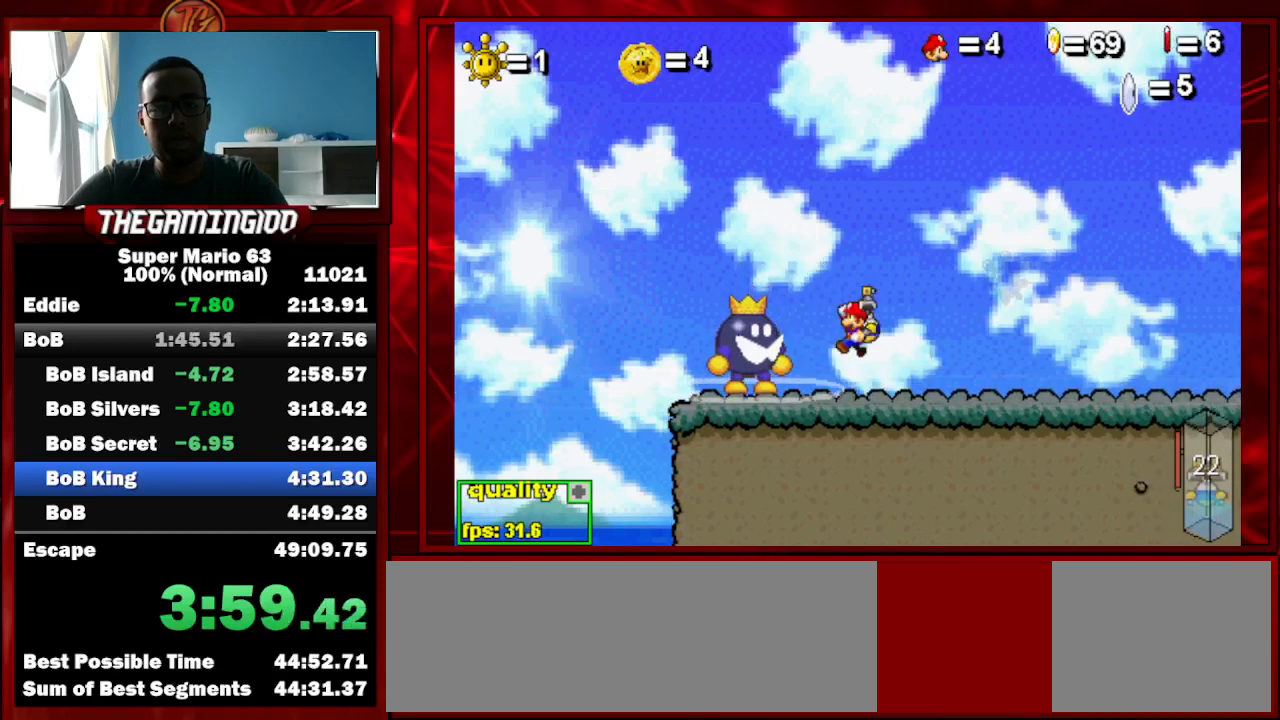
{"keys": [], "events": [[67, "left", "up"], [100, "x", "up"]]}
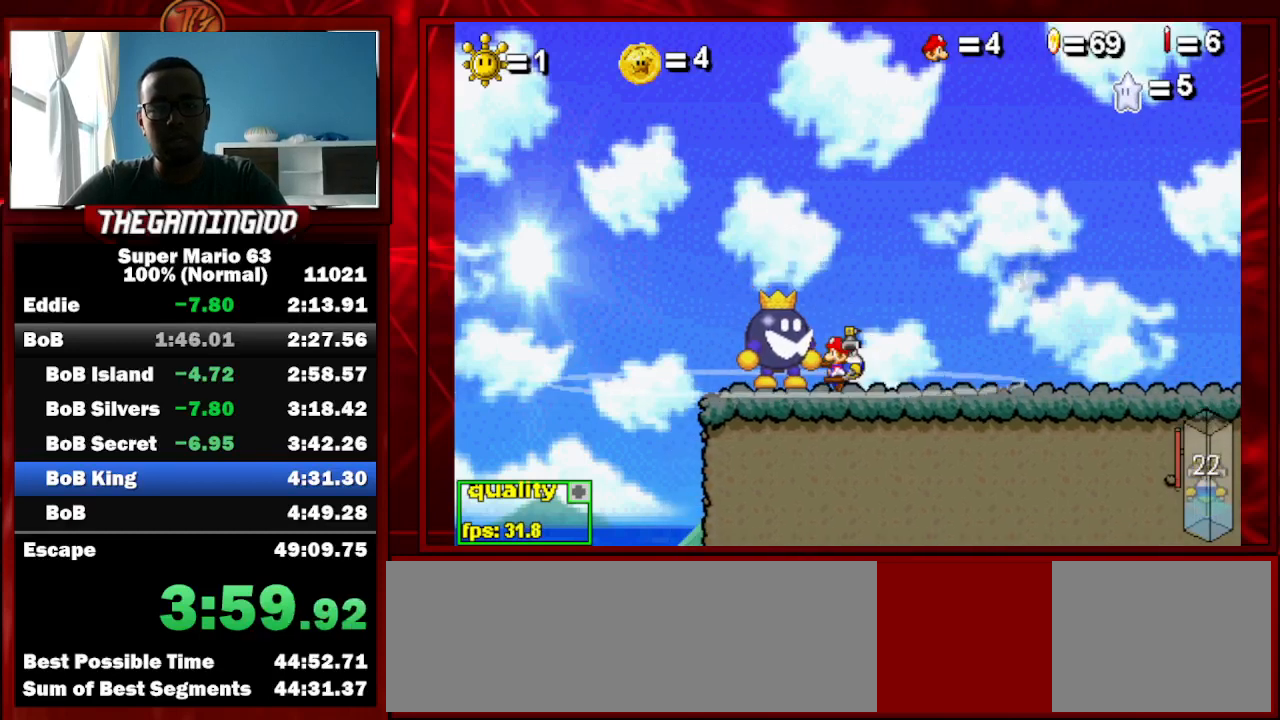
{"keys": ["right"], "events": [[500, "right", "down"]]}
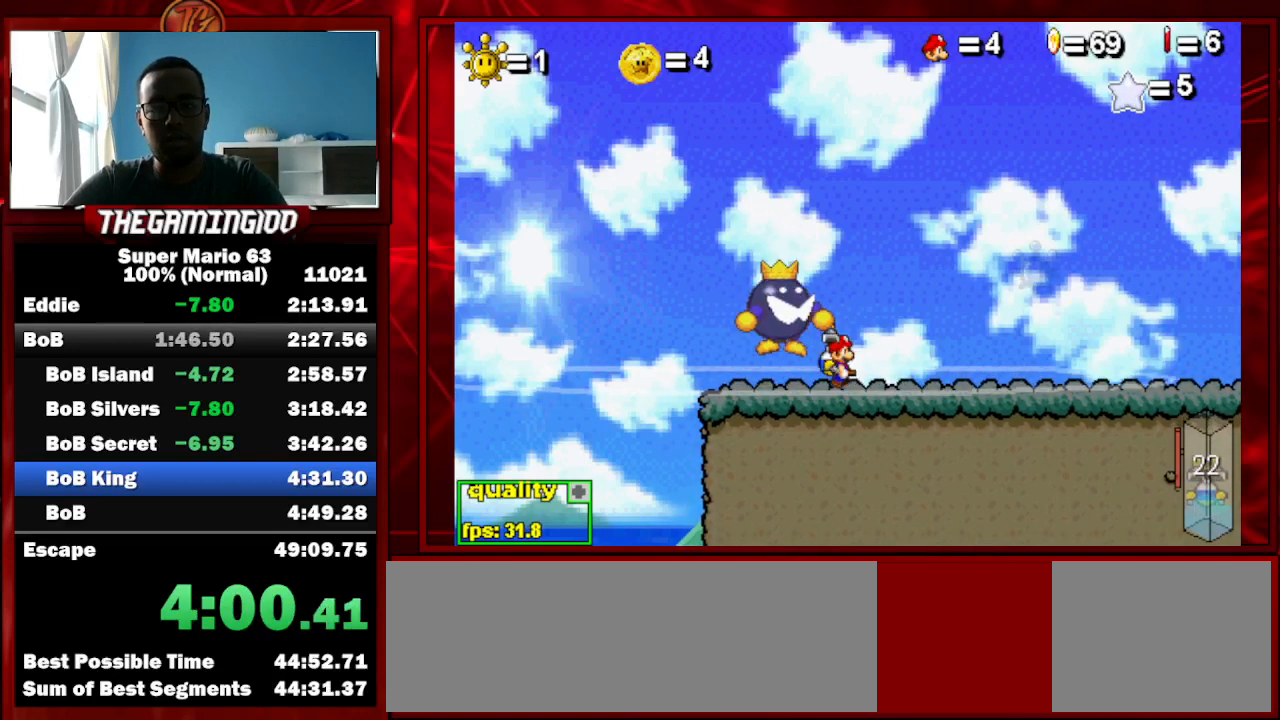
{"keys": [], "events": [[233, "right", "up"]]}
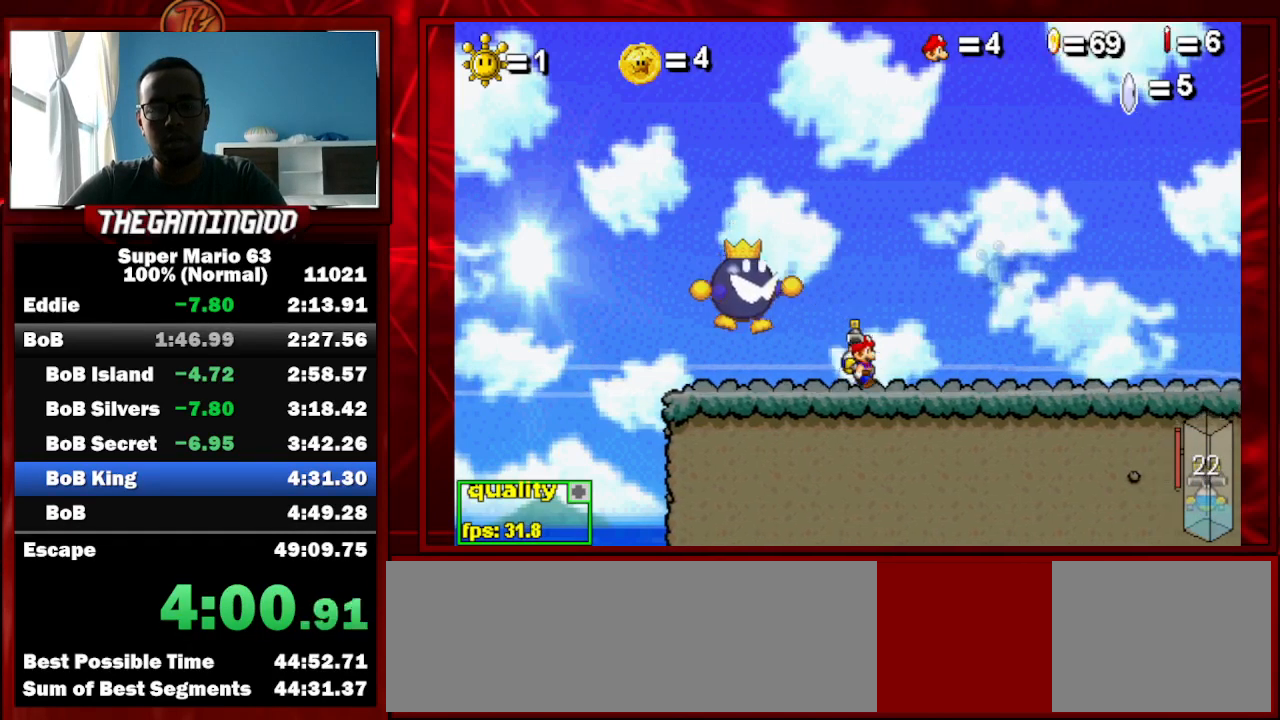
{"keys": [], "events": [[333, "up", "down"], [433, "up", "up"]]}
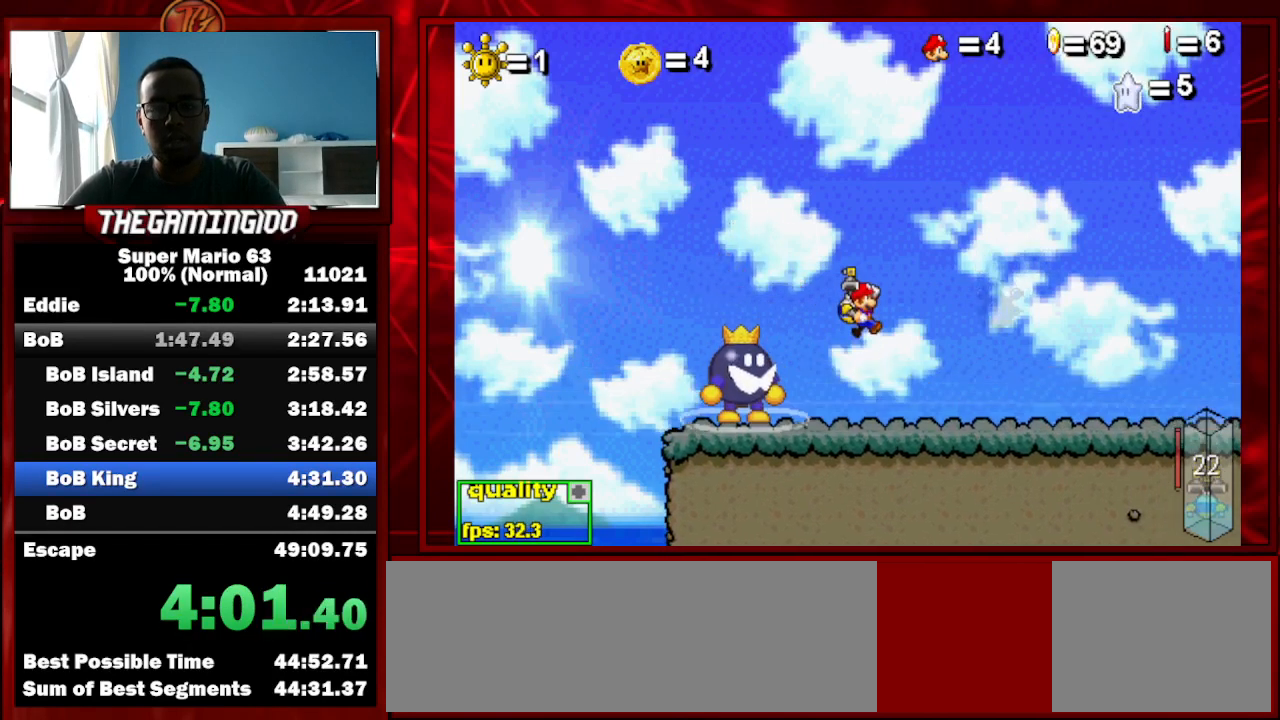
{"keys": [], "events": []}
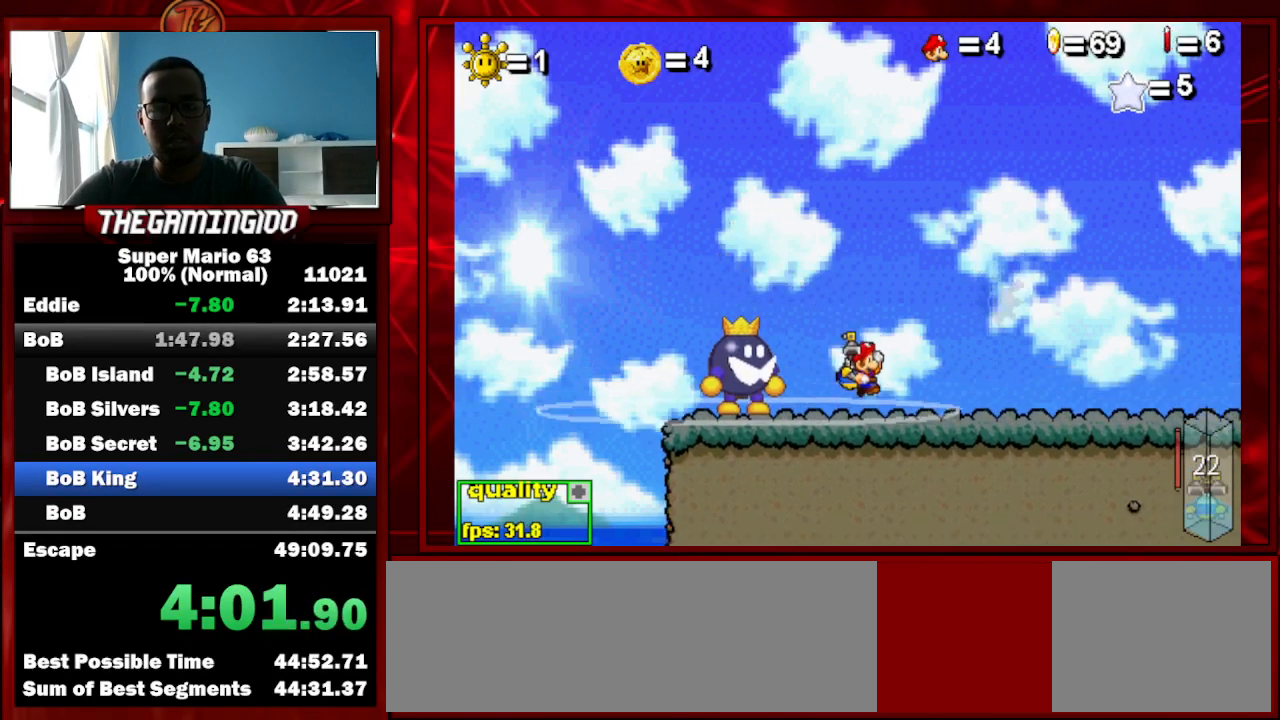
{"keys": [], "events": [[100, "left", "down"], [233, "left", "up"]]}
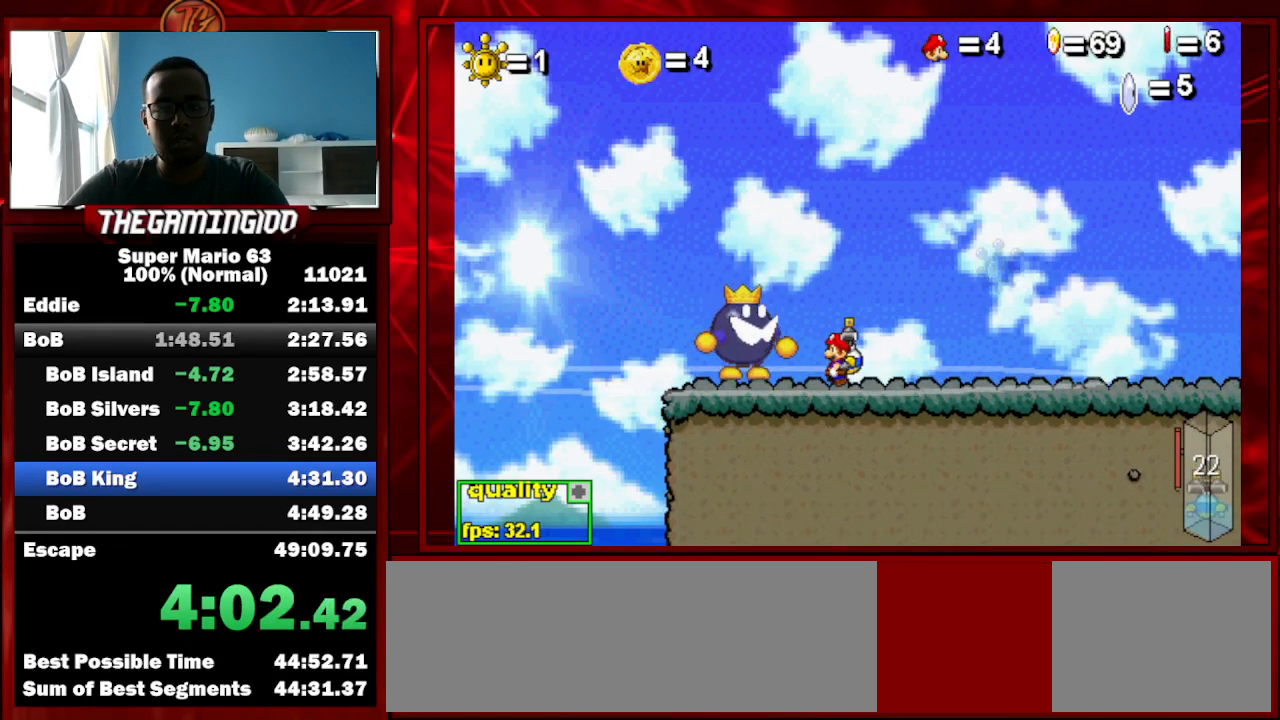
{"keys": [], "events": [[367, "right", "down"], [500, "right", "up"]]}
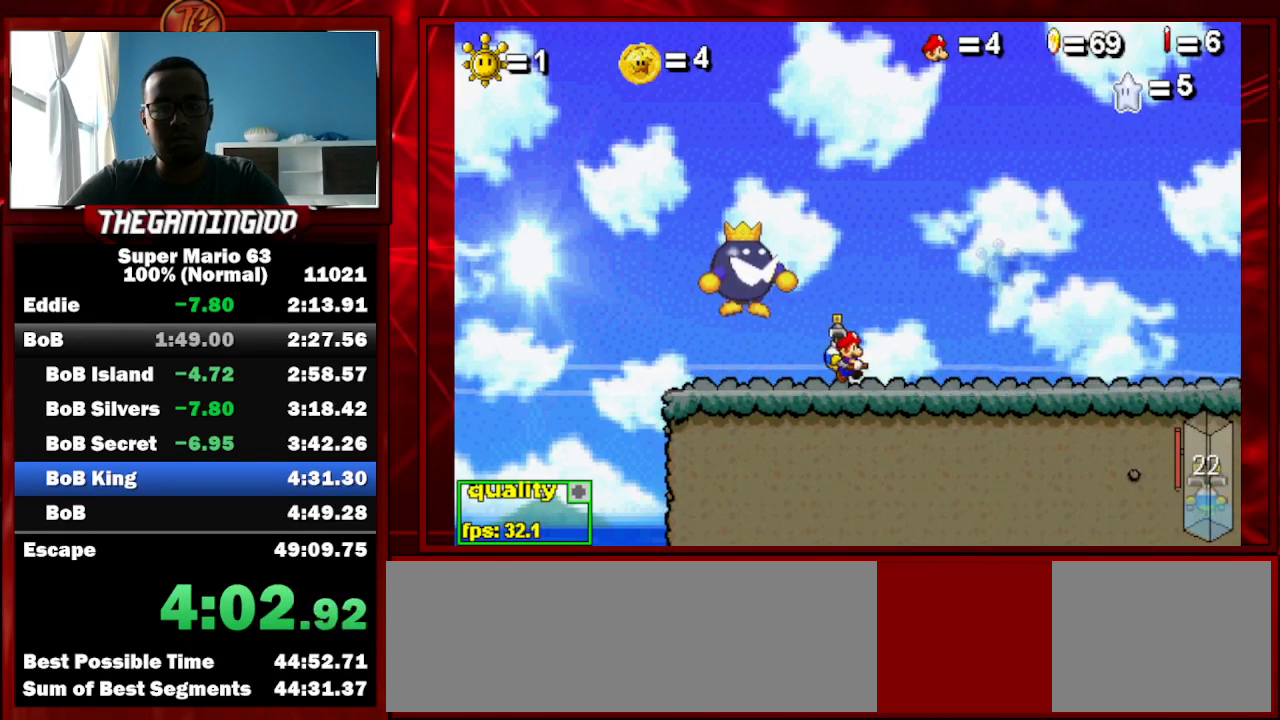
{"keys": [], "events": [[300, "up", "down"], [400, "up", "up"]]}
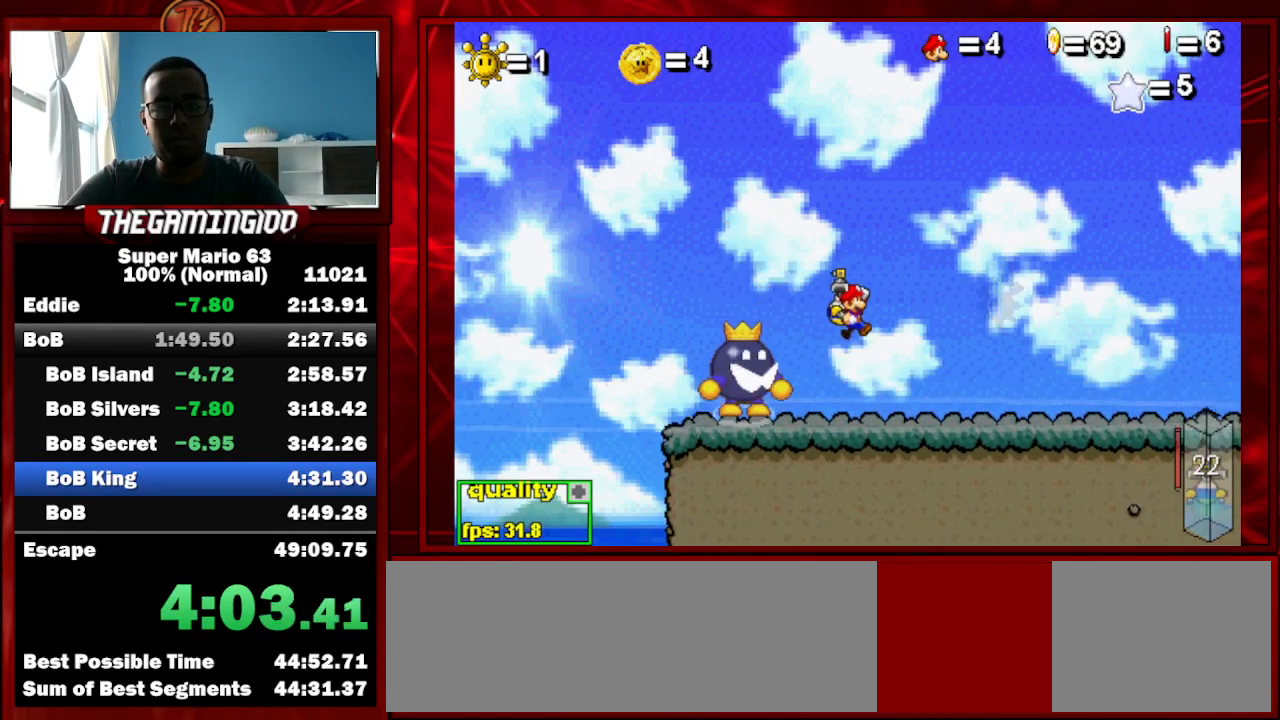
{"keys": [], "events": []}
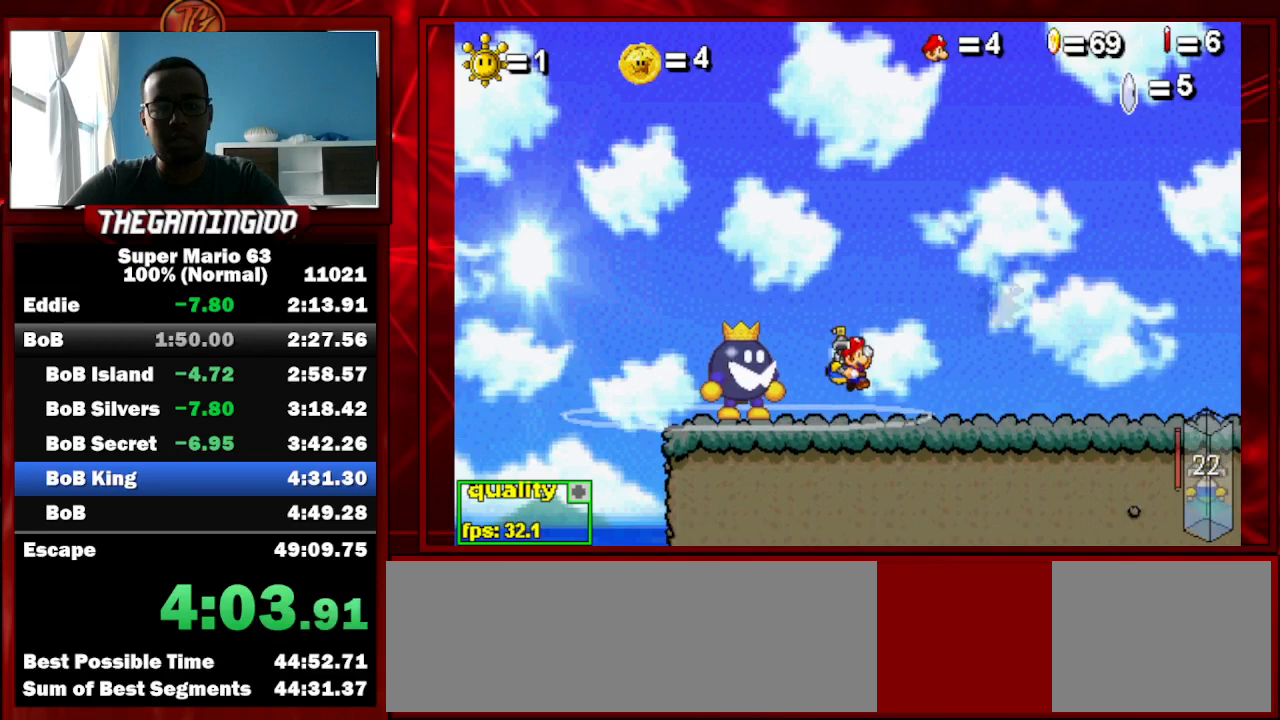
{"keys": ["right"], "events": [[500, "right", "down"]]}
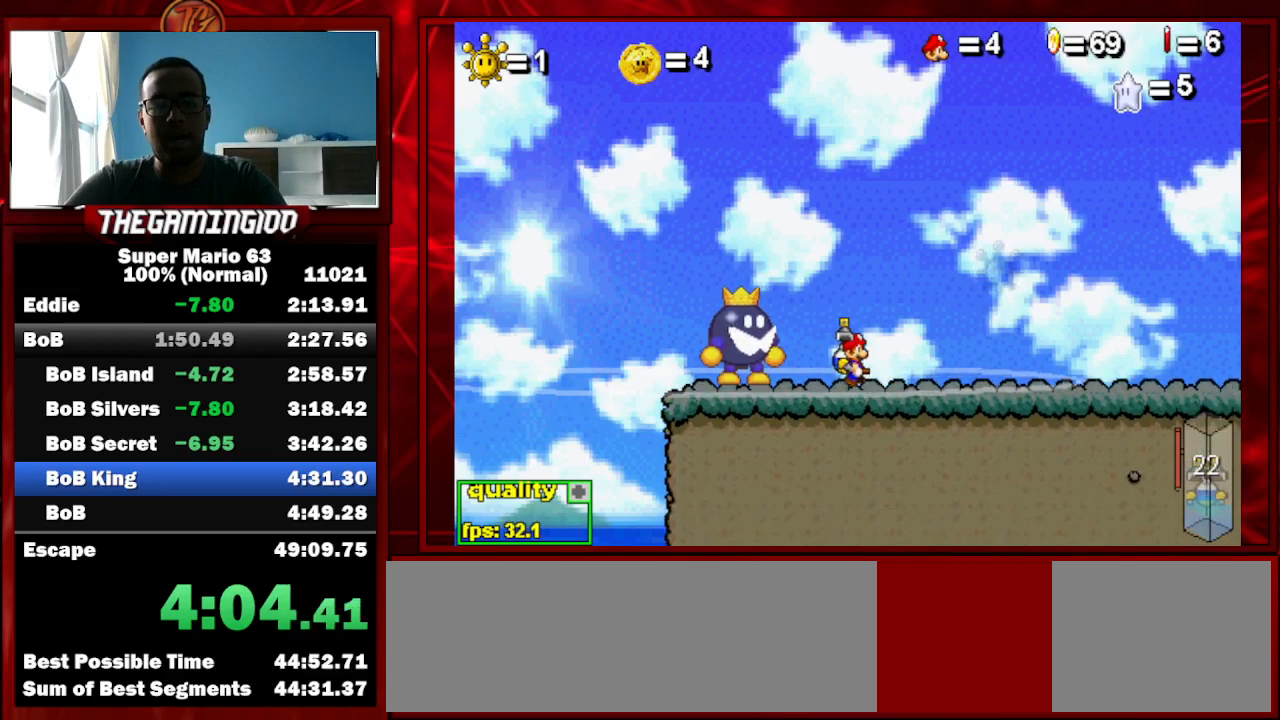
{"keys": [], "events": [[133, "right", "up"]]}
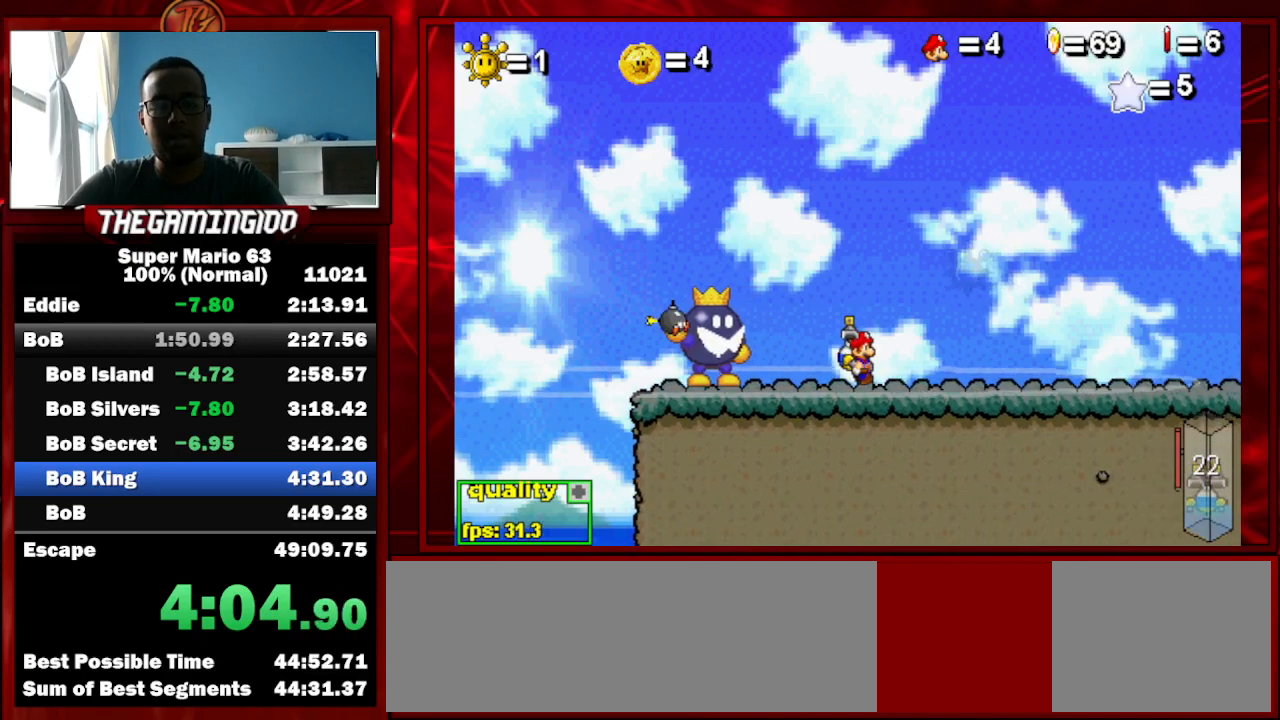
{"keys": ["c", "left"], "events": [[133, "right", "down"], [333, "right", "up"], [400, "c", "down"], [433, "left", "down"]]}